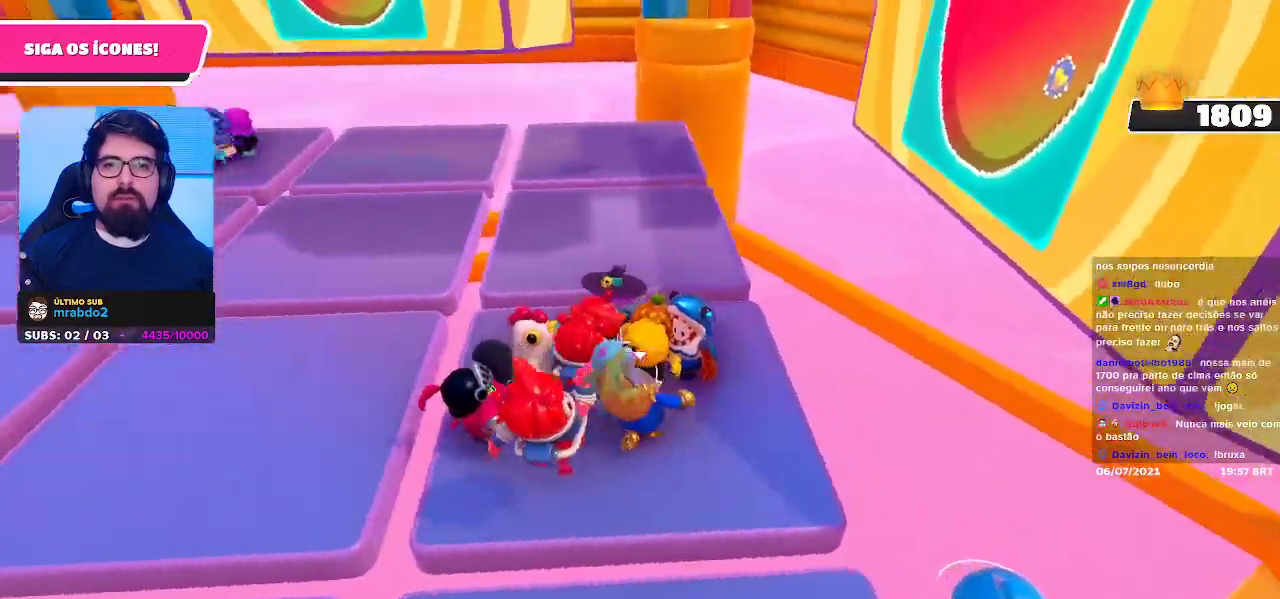
Gameplay with a controller (Xbox layout); each line is a JSON object with the inputs held at the frame after it. "events" lists button and stick changes between this image and that frame as [ms after this image, input, new state], when the widget could be followed in between.
{"buttons": [], "left_stick": "center", "right_stick": "center", "events": [[50, "right_stick", "center"], [83, "left_stick", "center"]]}
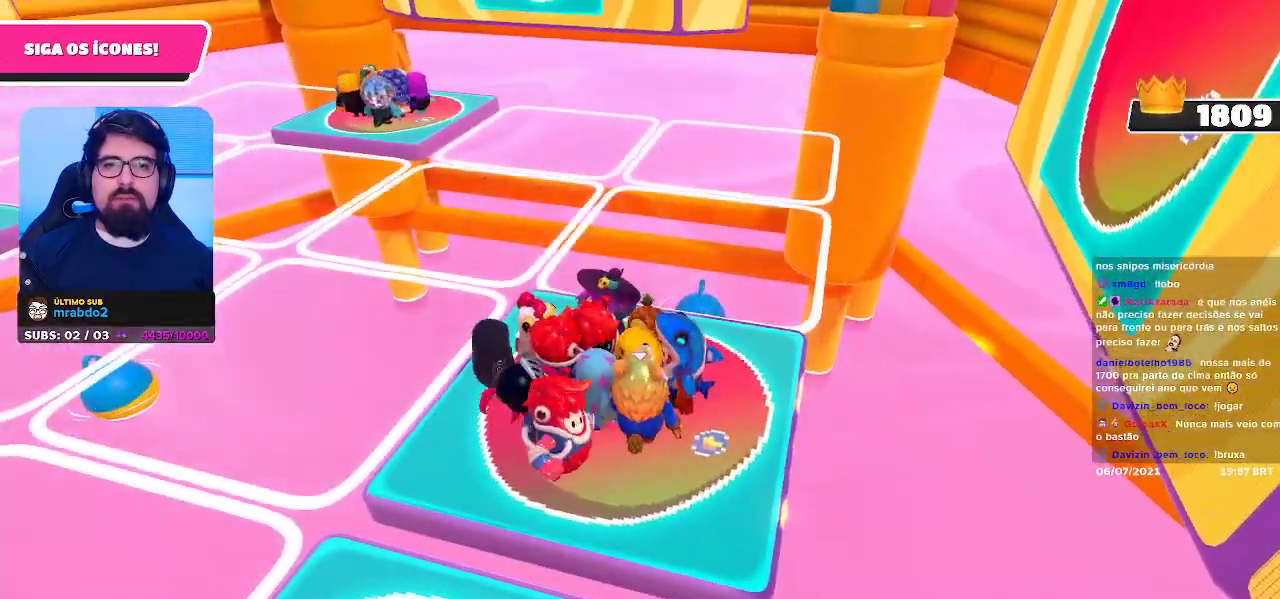
{"buttons": [], "left_stick": "left", "right_stick": "center", "events": [[33, "left_stick", "left"], [33, "right_stick", "left"], [317, "right_stick", "center"], [333, "left_stick", "center"], [500, "left_stick", "left"]]}
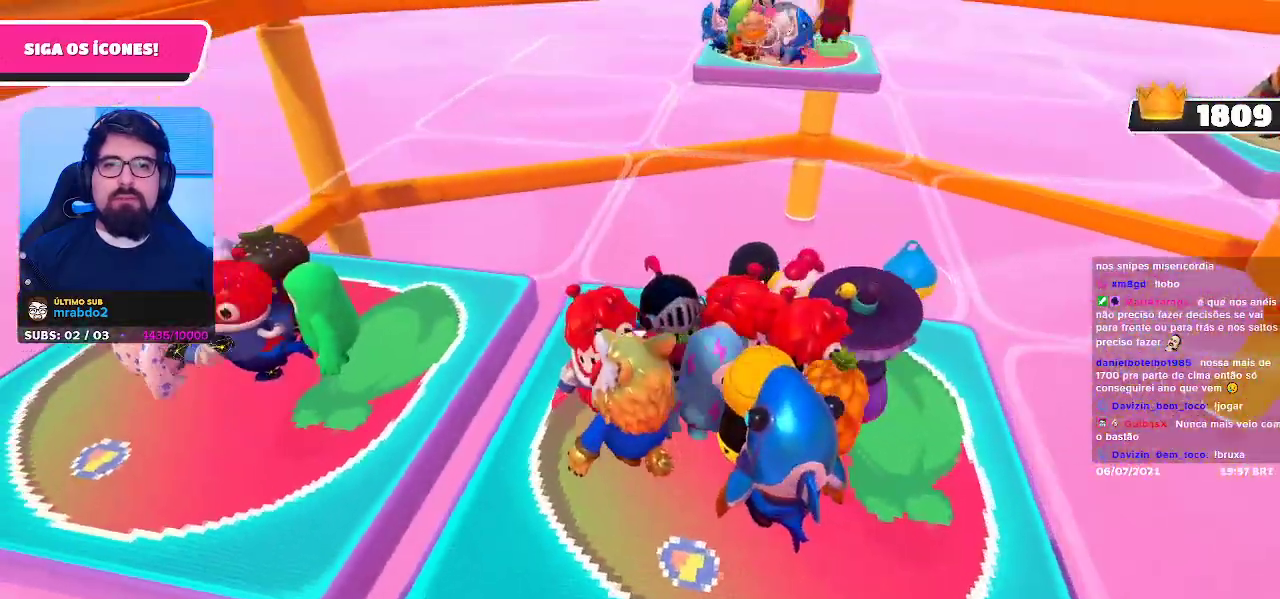
{"buttons": [], "left_stick": "up-left", "right_stick": "center", "events": [[50, "left_stick", "up-left"], [333, "right_stick", "right"], [450, "right_stick", "center"]]}
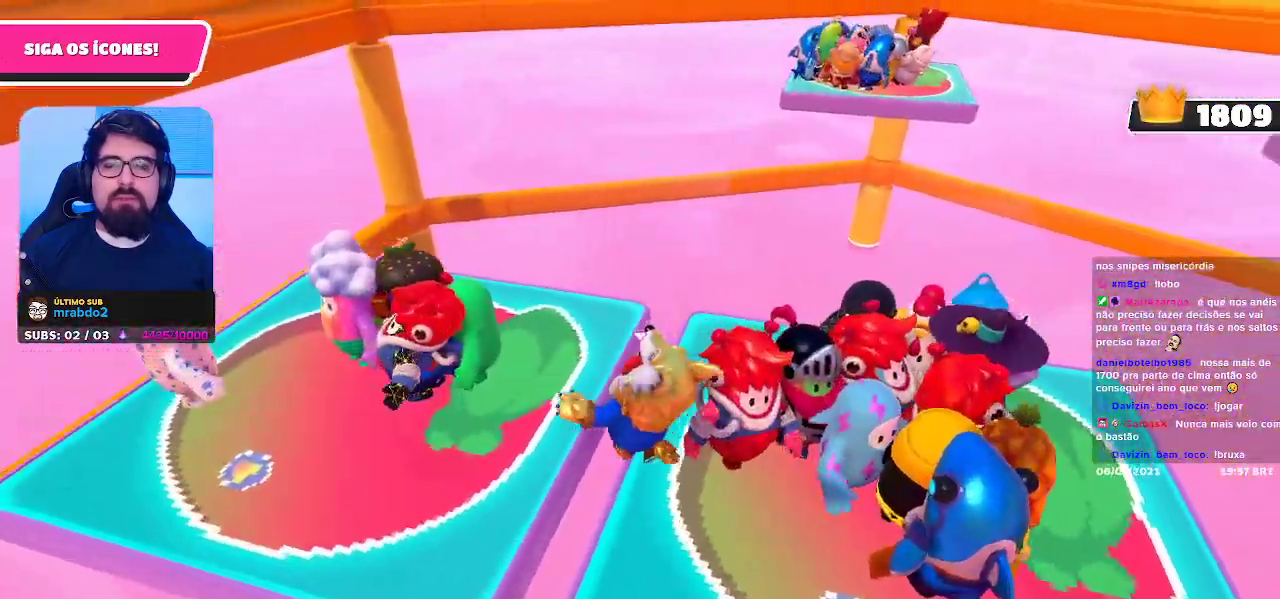
{"buttons": [], "left_stick": "center", "right_stick": "center", "events": [[83, "left_stick", "up-right"], [83, "right_stick", "right"], [183, "right_stick", "up-right"], [217, "left_stick", "down-right"], [317, "right_stick", "center"], [333, "left_stick", "center"]]}
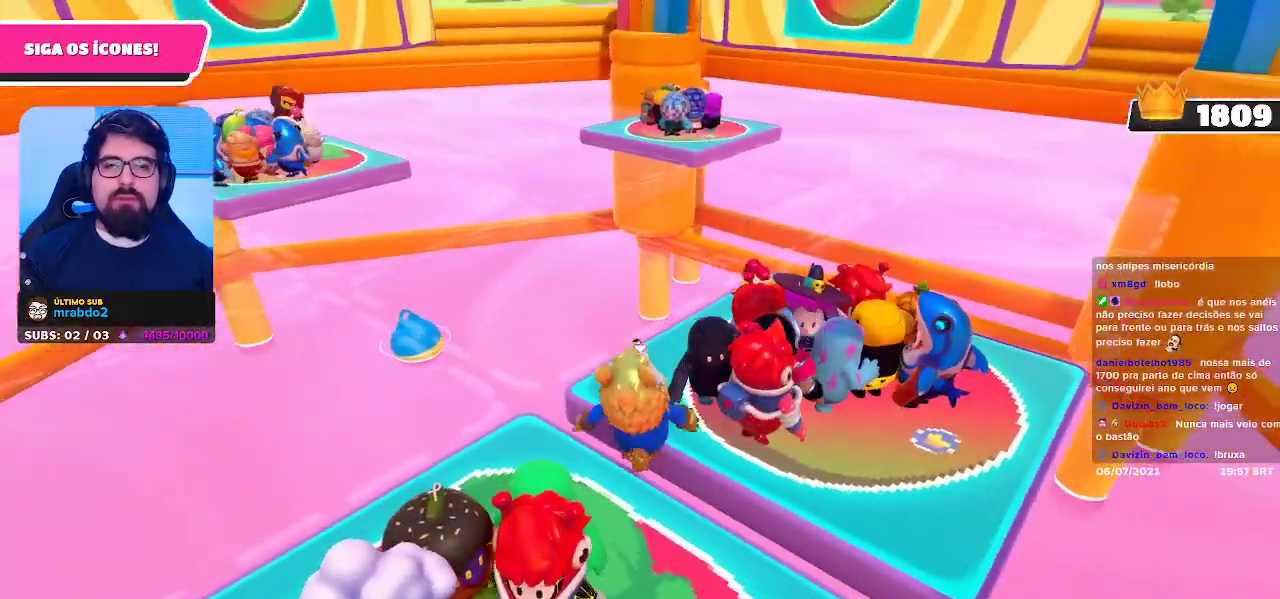
{"buttons": [], "left_stick": "left", "right_stick": "center", "events": [[400, "left_stick", "left"]]}
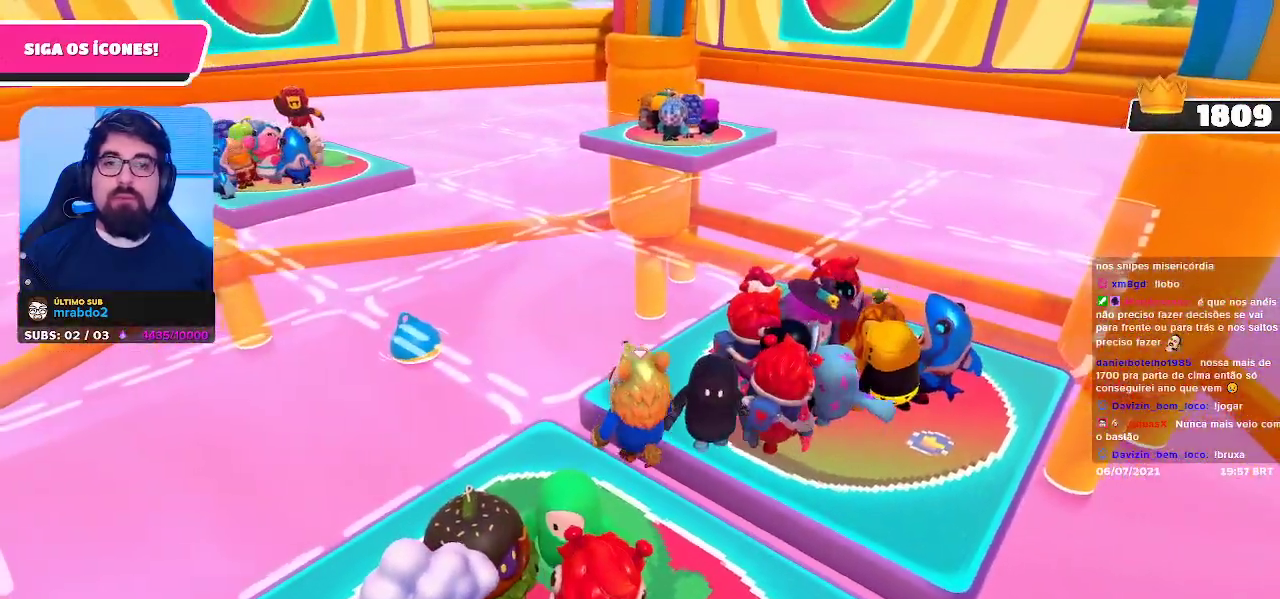
{"buttons": [], "left_stick": "center", "right_stick": "center", "events": [[83, "left_stick", "center"], [150, "left_stick", "right"], [350, "left_stick", "up"], [500, "left_stick", "center"]]}
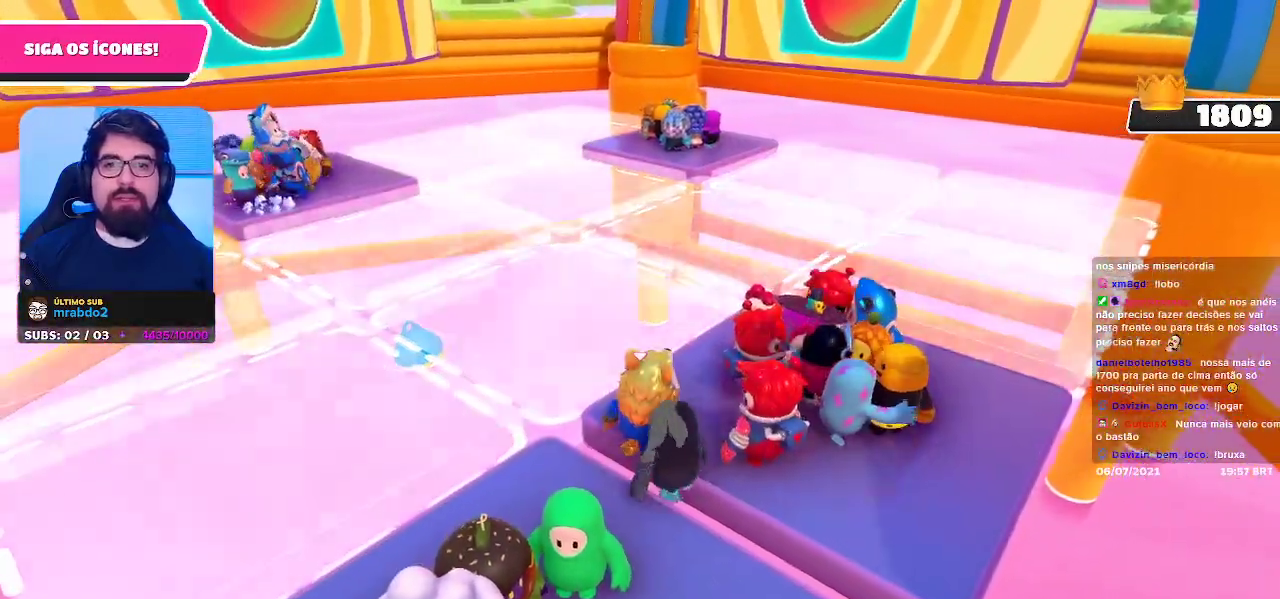
{"buttons": [], "left_stick": "up-left", "right_stick": "center", "events": [[217, "left_stick", "up-left"]]}
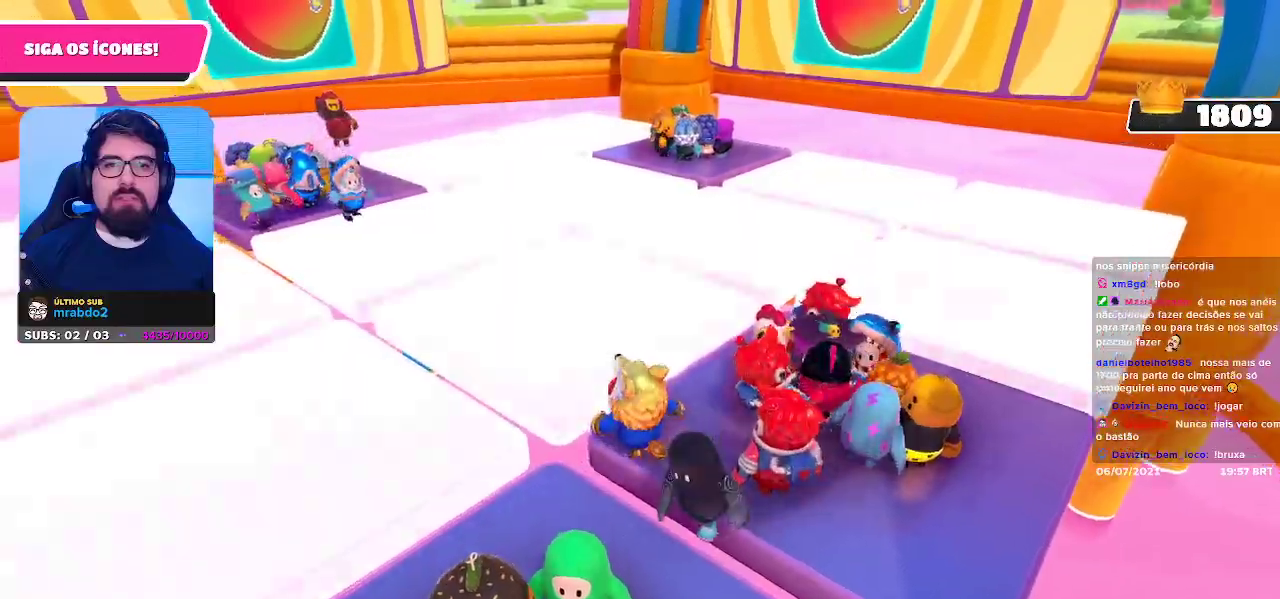
{"buttons": [], "left_stick": "up-left", "right_stick": "center", "events": []}
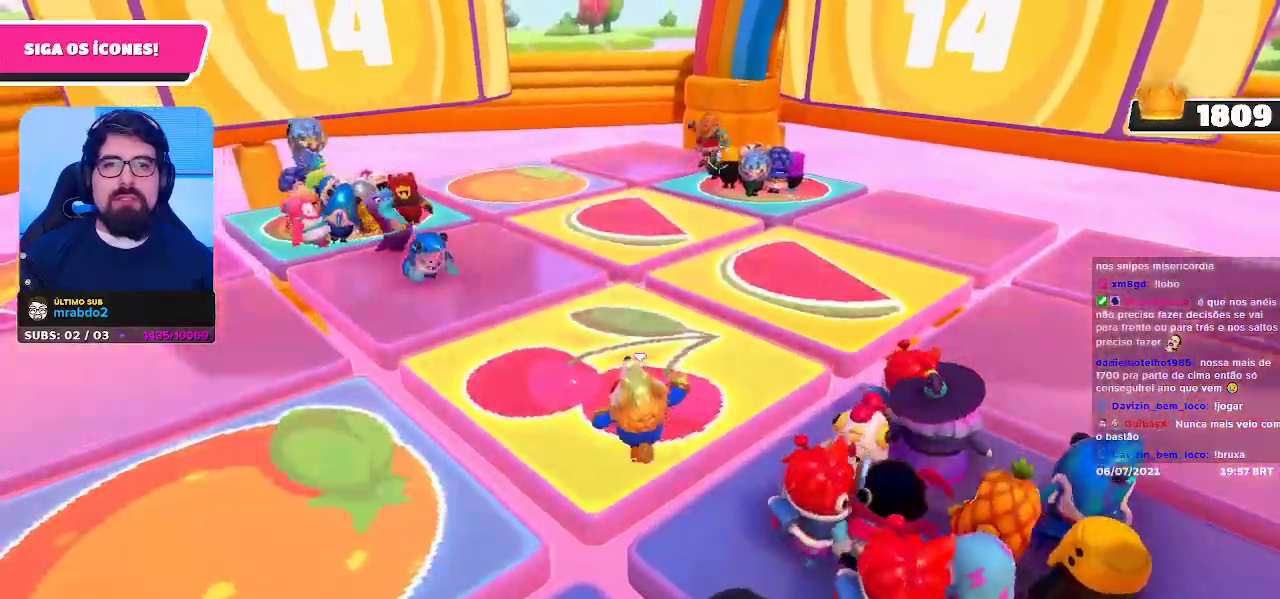
{"buttons": [], "left_stick": "left", "right_stick": "left", "events": [[317, "left_stick", "left"], [333, "right_stick", "left"]]}
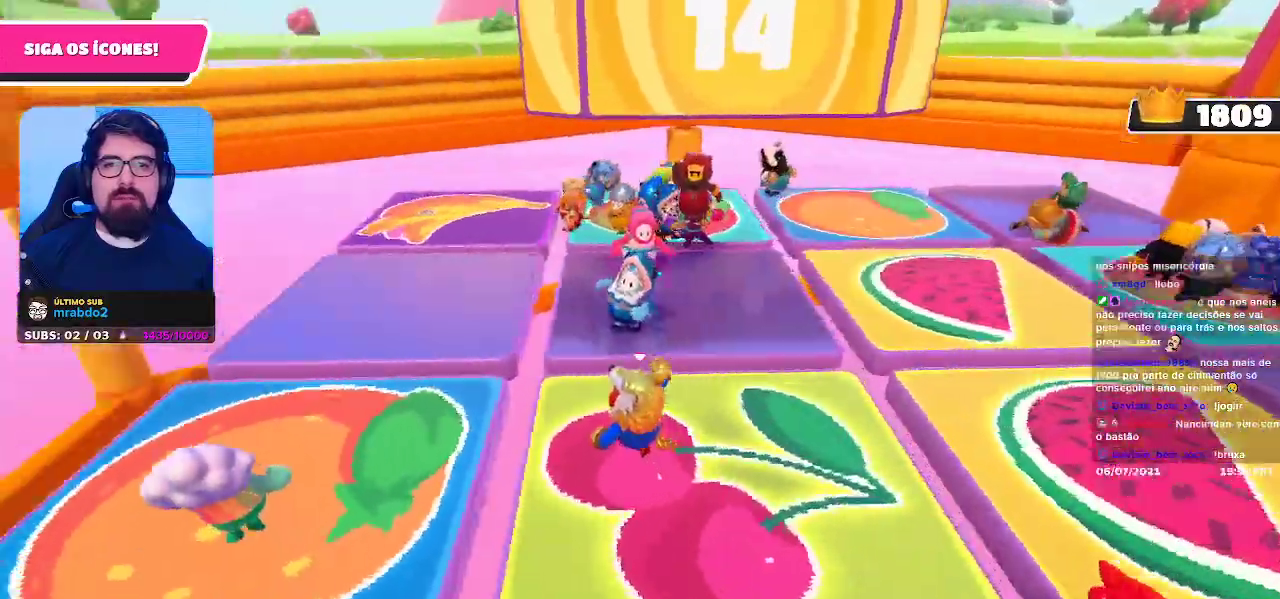
{"buttons": [], "left_stick": "up", "right_stick": "center", "events": [[17, "right_stick", "center"], [67, "left_stick", "up-left"], [233, "left_stick", "up"]]}
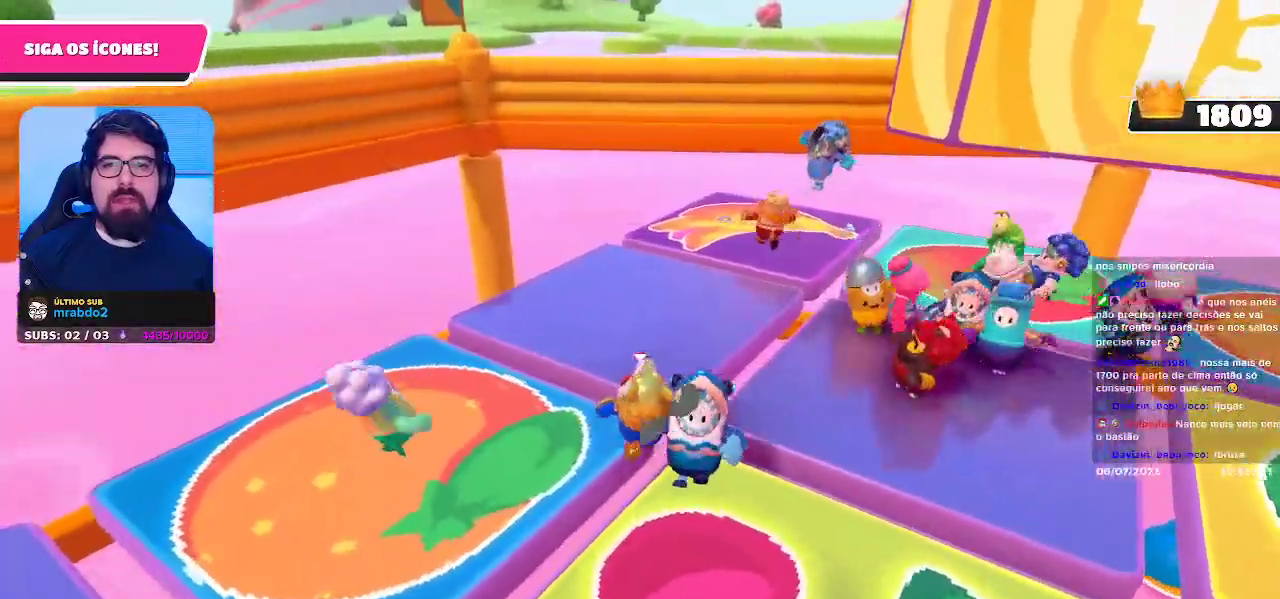
{"buttons": [], "left_stick": "center", "right_stick": "center", "events": [[100, "right_stick", "right"], [283, "left_stick", "up-right"], [283, "right_stick", "center"], [400, "right_stick", "right"], [450, "left_stick", "center"], [483, "right_stick", "center"]]}
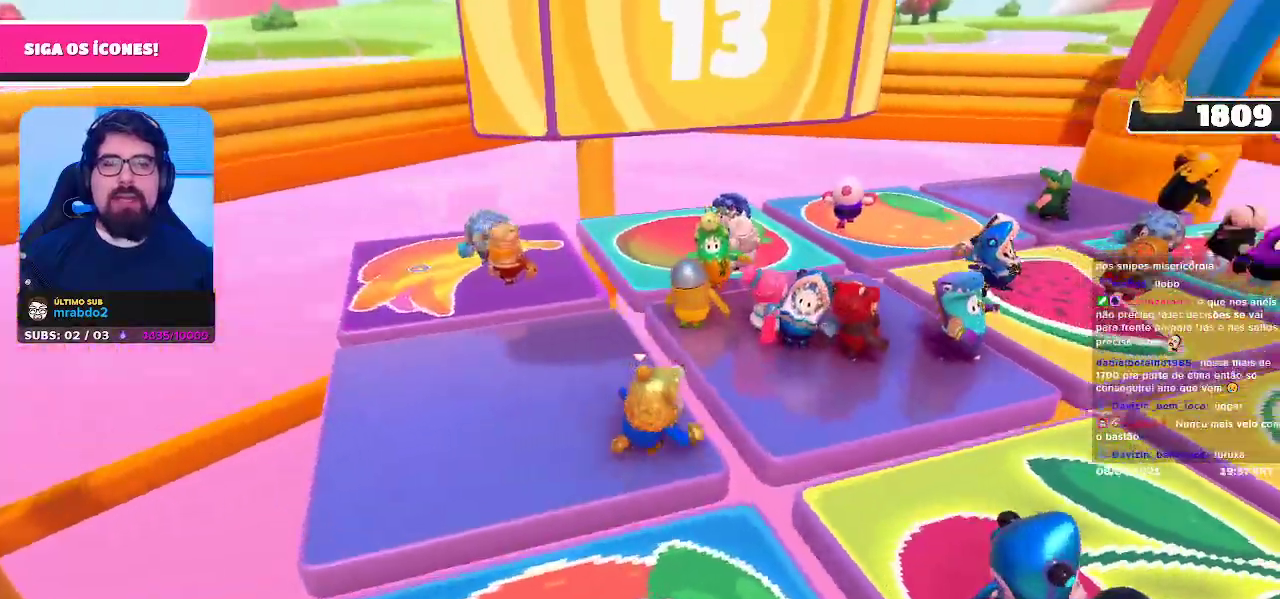
{"buttons": [], "left_stick": "center", "right_stick": "center", "events": []}
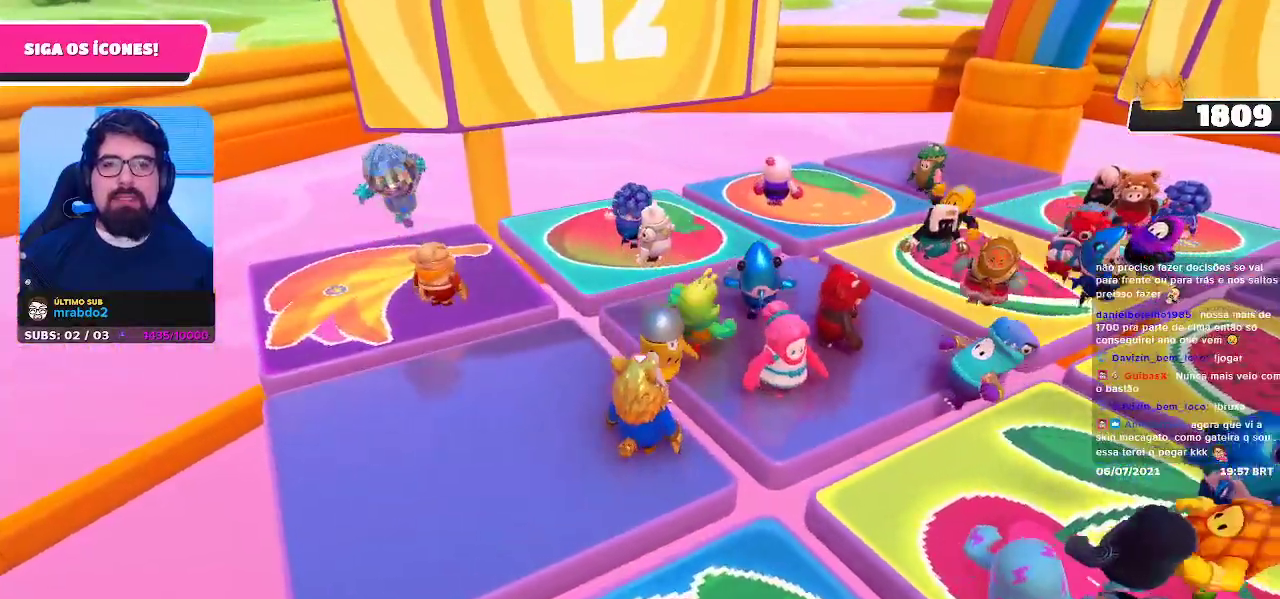
{"buttons": [], "left_stick": "up", "right_stick": "up", "events": [[383, "left_stick", "up"], [383, "right_stick", "up"]]}
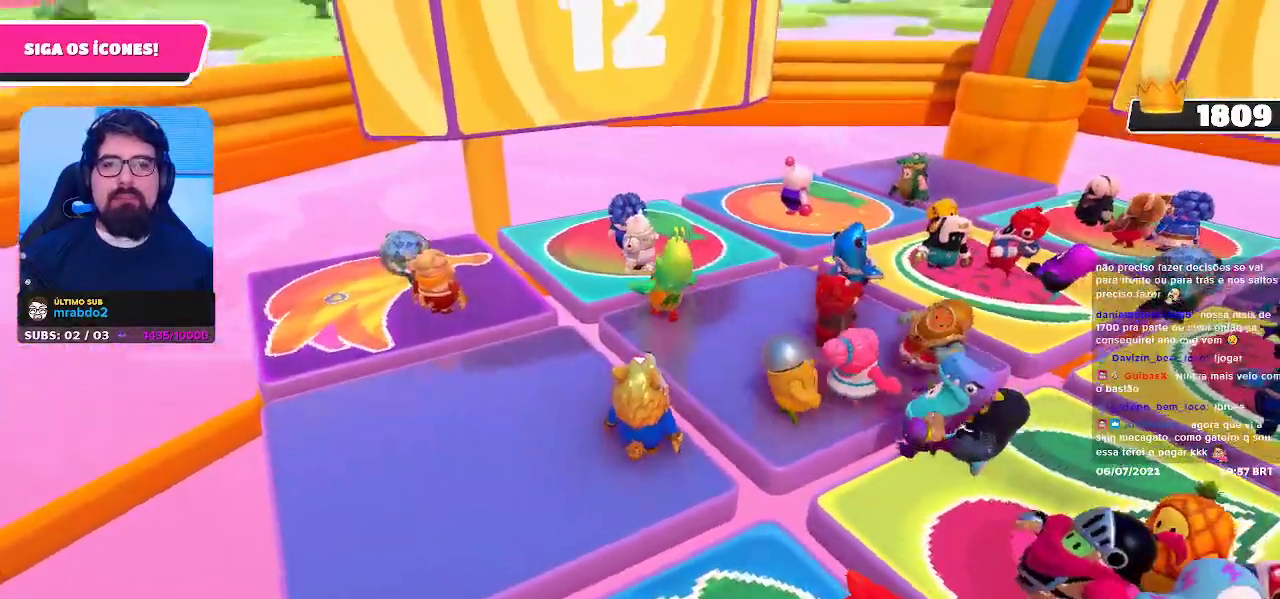
{"buttons": [], "left_stick": "up", "right_stick": "center", "events": [[50, "right_stick", "center"], [183, "right_stick", "right"], [317, "right_stick", "center"]]}
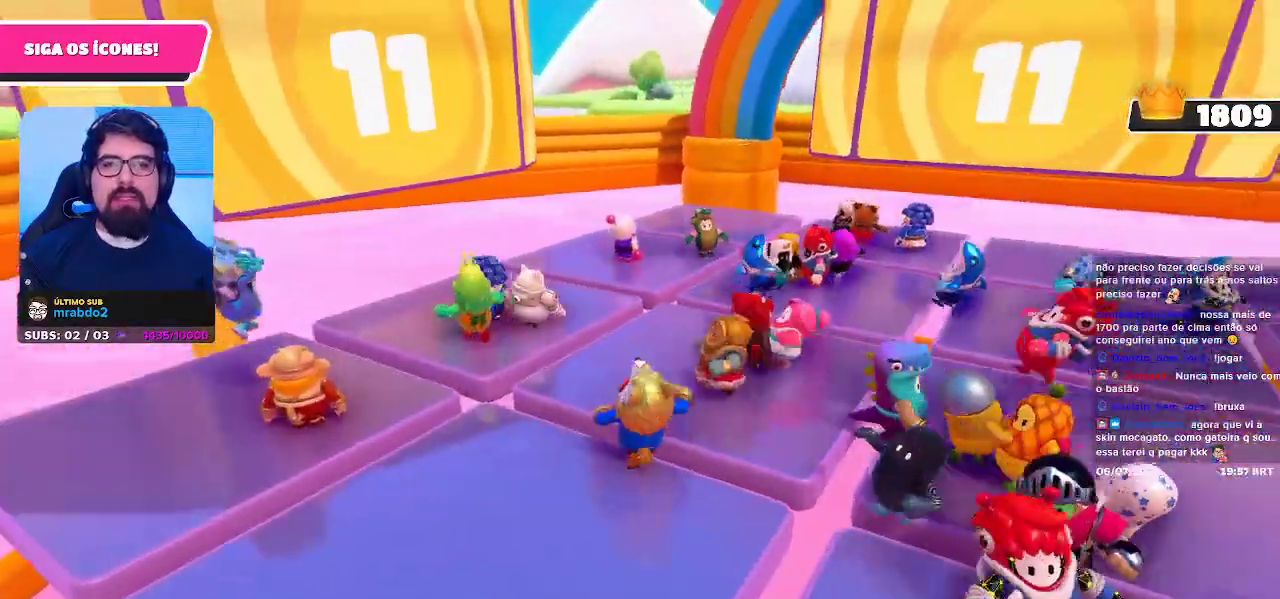
{"buttons": [], "left_stick": "up-left", "right_stick": "center", "events": [[50, "left_stick", "center"], [117, "right_stick", "left"], [167, "left_stick", "down"], [300, "left_stick", "left"], [367, "left_stick", "up-left"], [383, "right_stick", "center"]]}
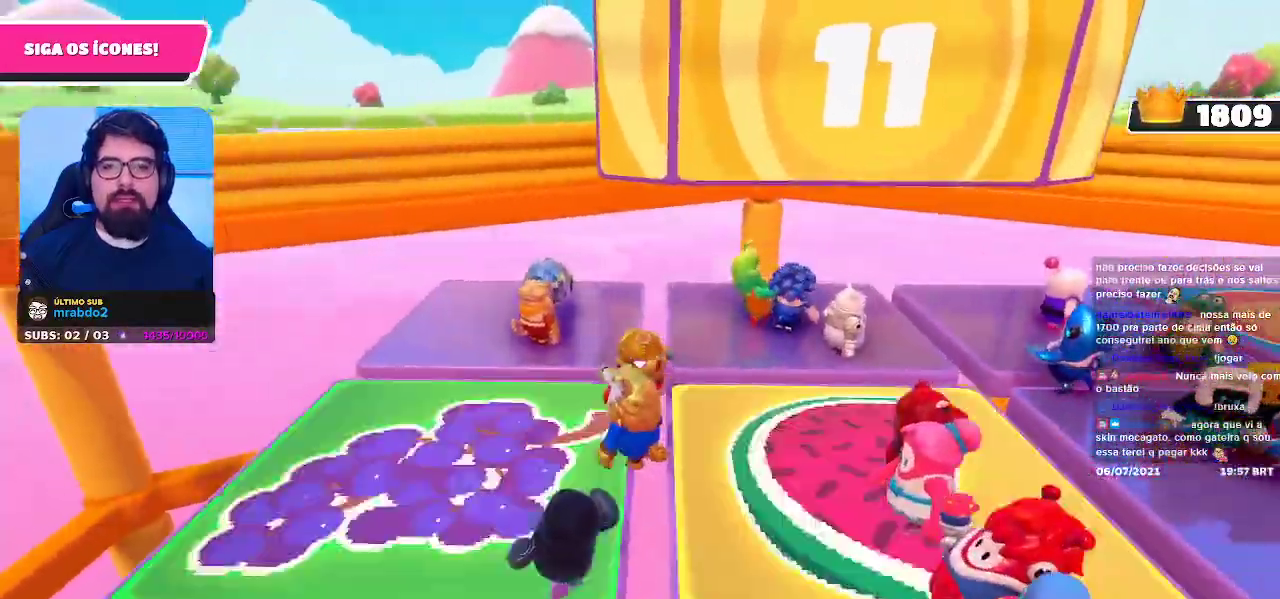
{"buttons": [], "left_stick": "right", "right_stick": "center", "events": [[150, "left_stick", "center"], [500, "left_stick", "right"]]}
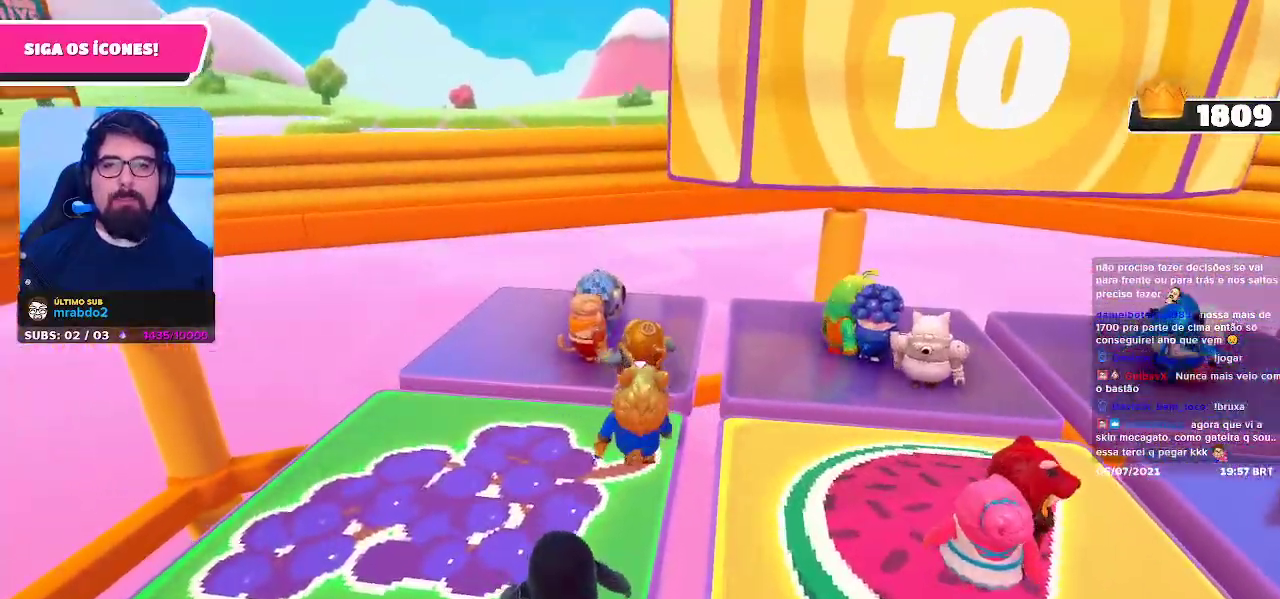
{"buttons": [], "left_stick": "center", "right_stick": "center", "events": [[33, "right_stick", "right"], [150, "left_stick", "up-right"], [233, "right_stick", "center"], [383, "left_stick", "center"]]}
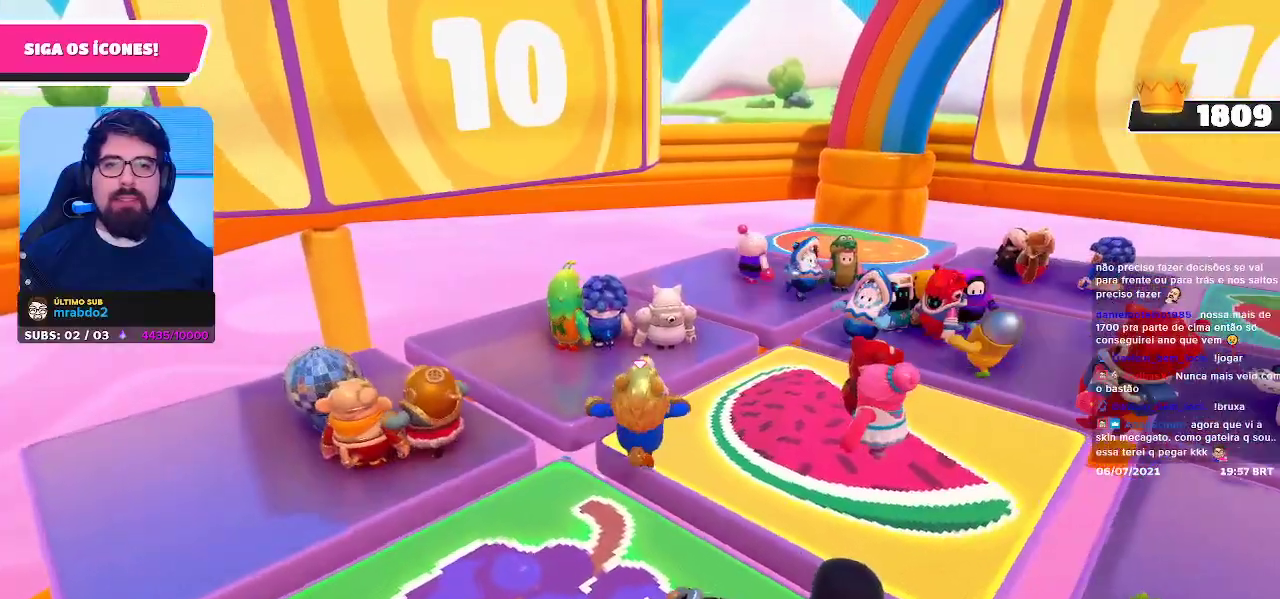
{"buttons": [], "left_stick": "up-right", "right_stick": "center", "events": [[133, "left_stick", "up"], [300, "left_stick", "up-right"]]}
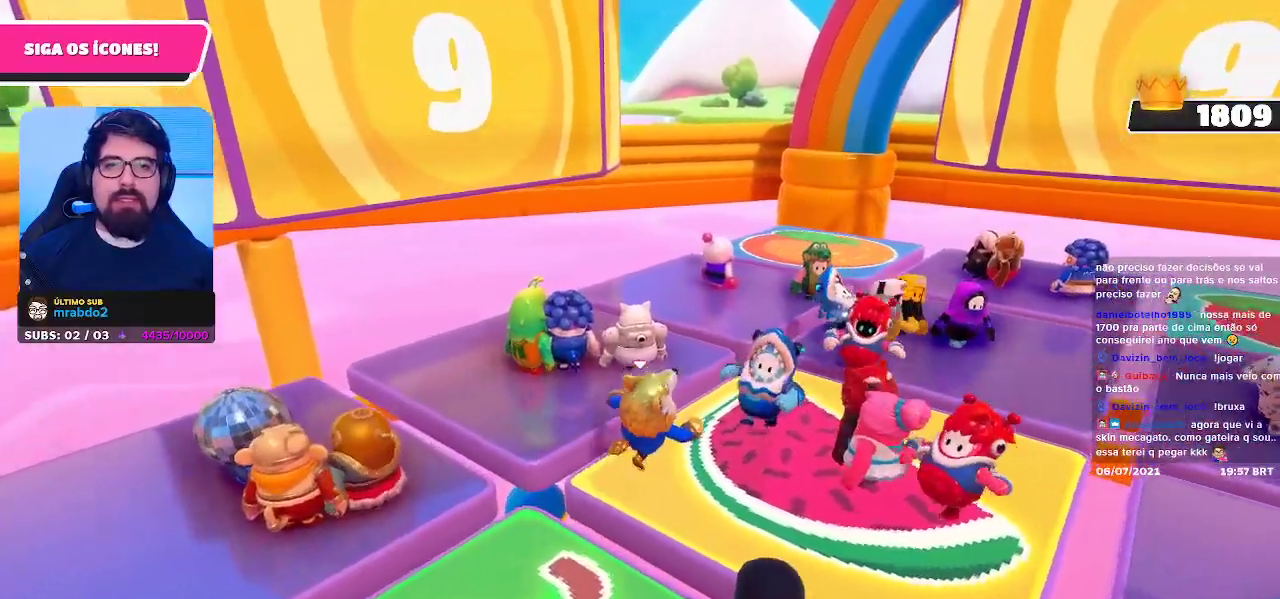
{"buttons": [], "left_stick": "up-right", "right_stick": "down-left", "events": [[350, "right_stick", "down-left"]]}
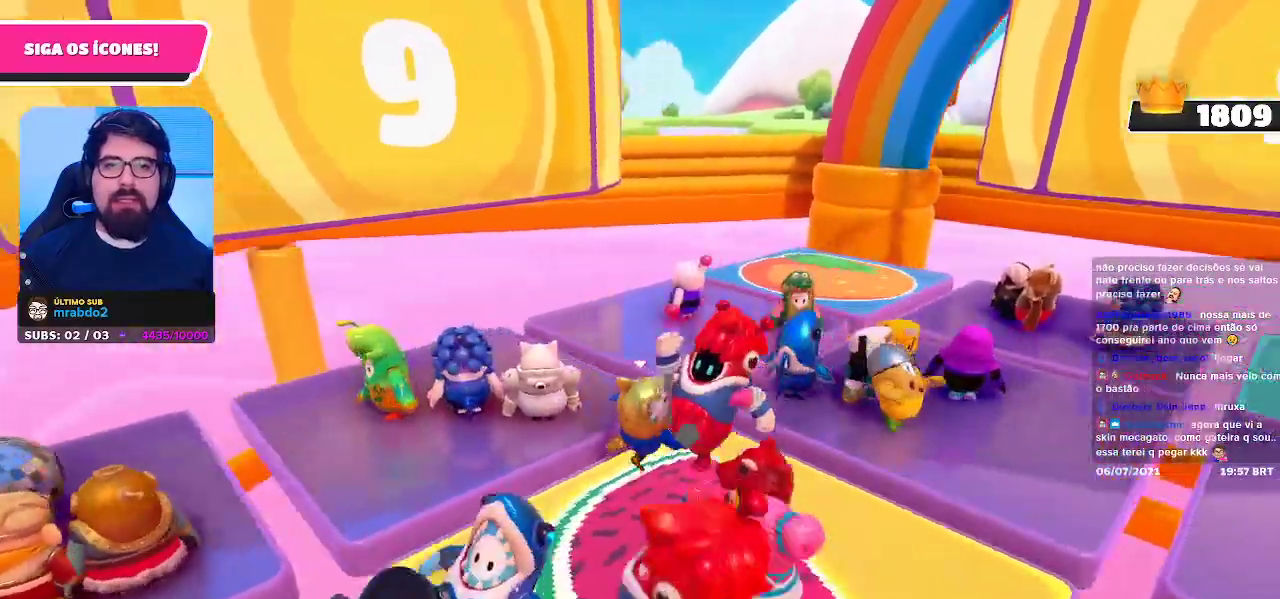
{"buttons": [], "left_stick": "up-left", "right_stick": "center", "events": [[50, "right_stick", "left"], [133, "left_stick", "down-right"], [217, "left_stick", "down-left"], [350, "left_stick", "left"], [383, "right_stick", "center"], [467, "left_stick", "up-left"]]}
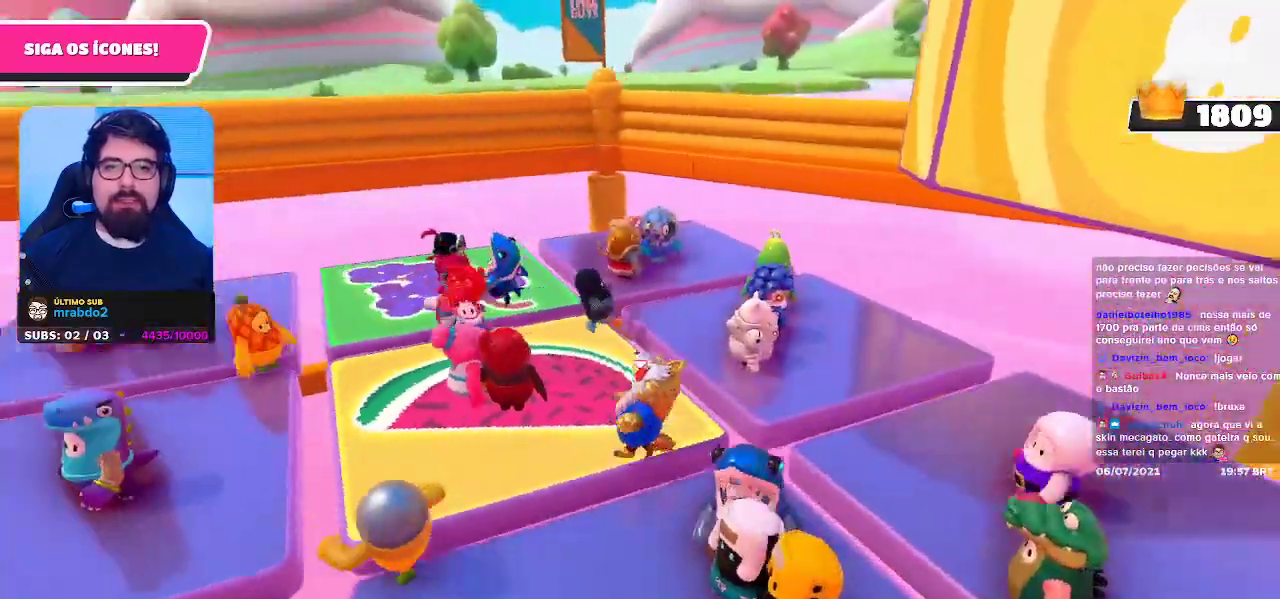
{"buttons": [], "left_stick": "up-right", "right_stick": "center", "events": [[367, "left_stick", "up-right"]]}
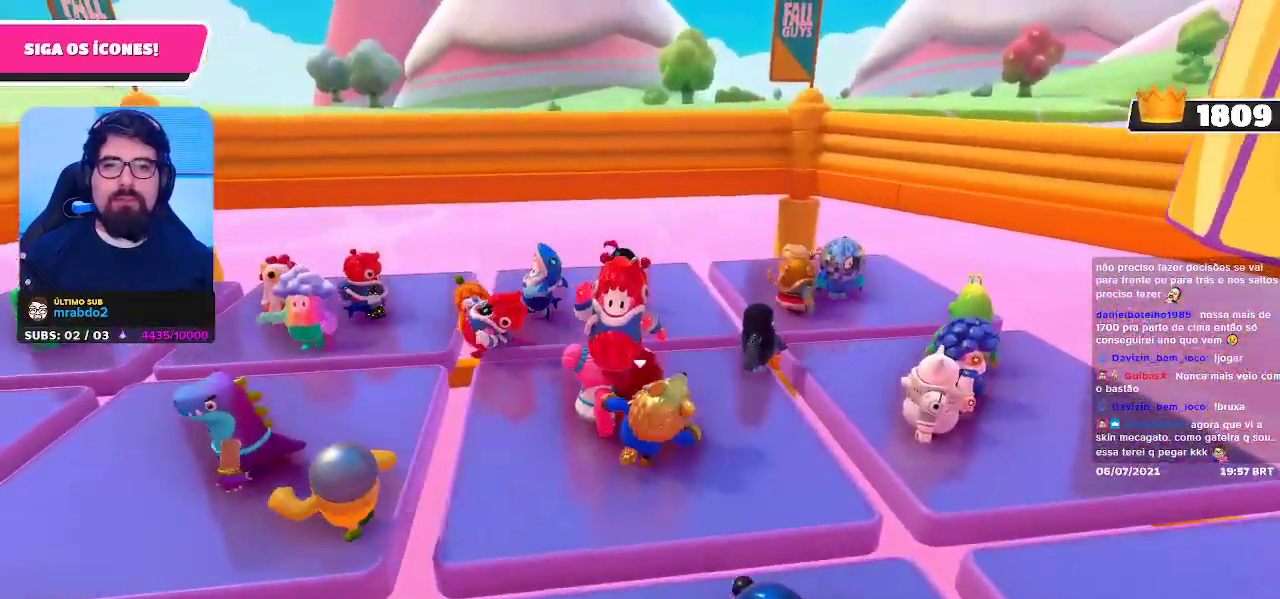
{"buttons": [], "left_stick": "down-left", "right_stick": "center", "events": [[100, "right_stick", "right"], [150, "left_stick", "up-left"], [233, "left_stick", "down-left"], [317, "right_stick", "center"]]}
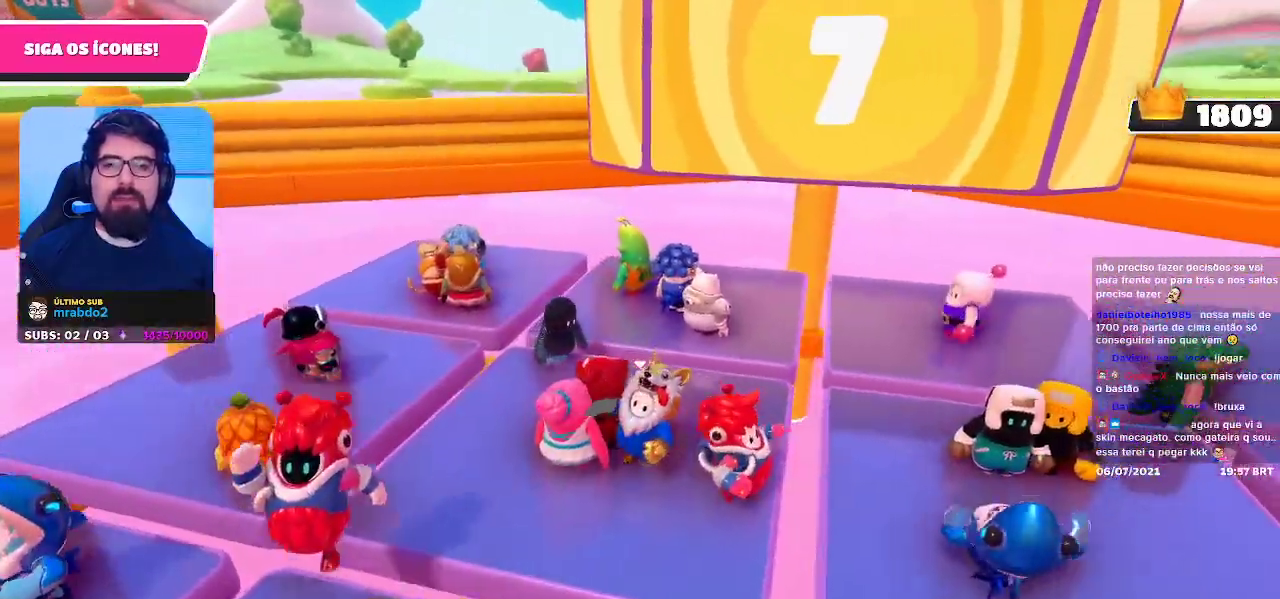
{"buttons": [], "left_stick": "down-left", "right_stick": "right", "events": [[417, "right_stick", "right"]]}
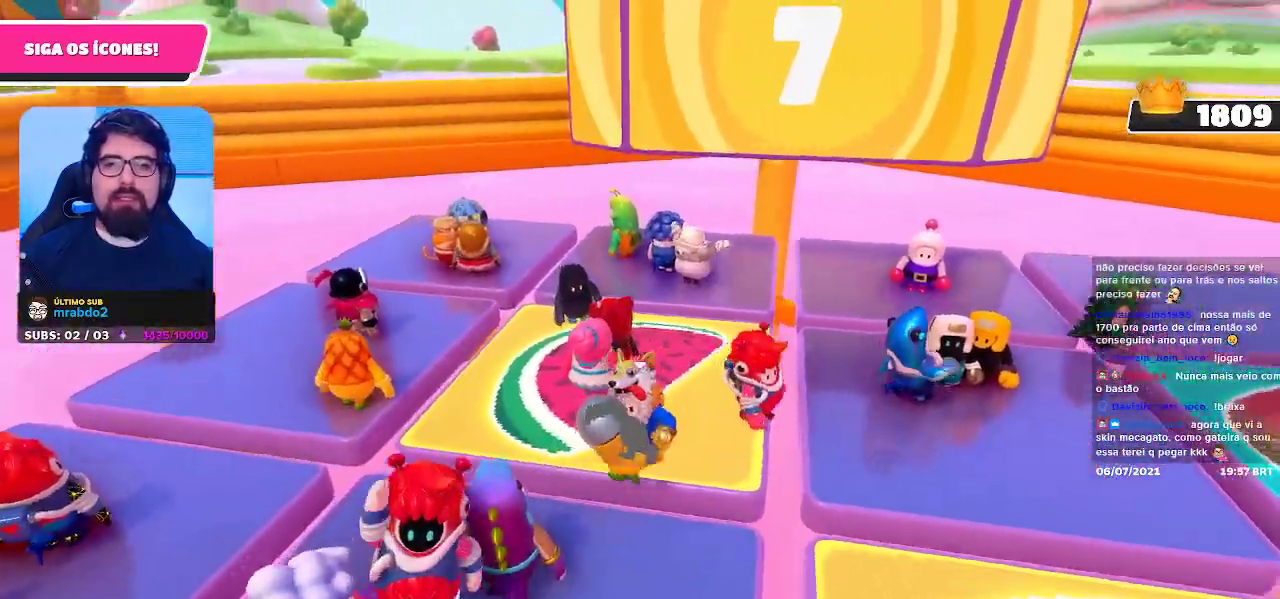
{"buttons": [], "left_stick": "down-left", "right_stick": "right", "events": [[67, "right_stick", "up-right"], [200, "right_stick", "center"], [467, "right_stick", "right"]]}
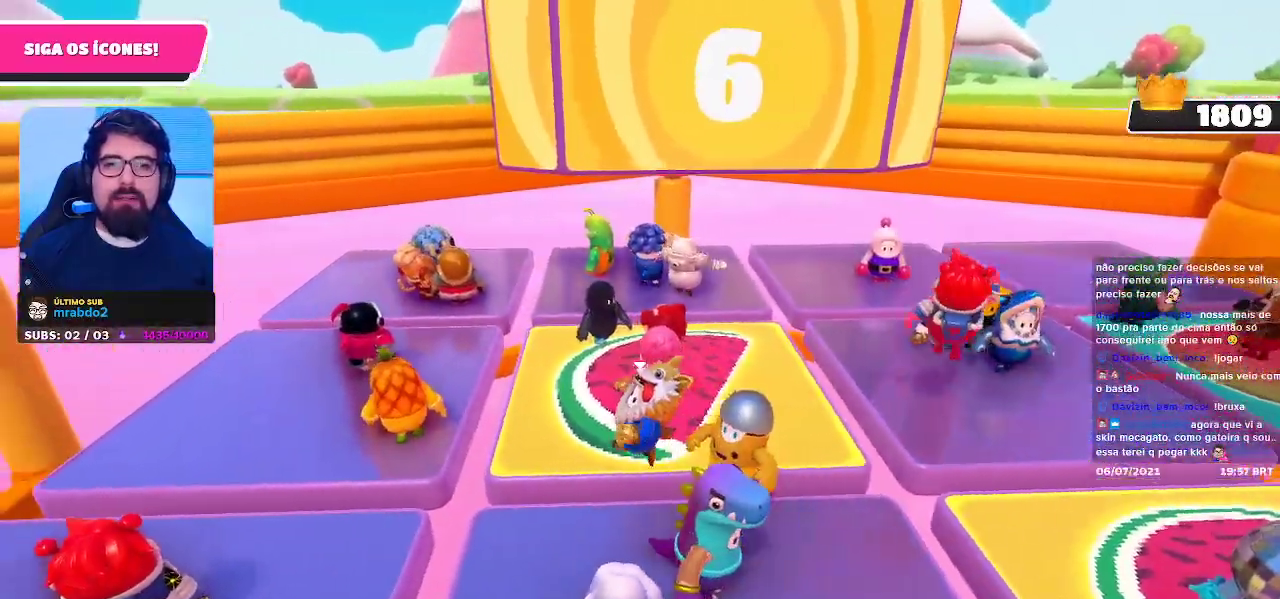
{"buttons": [], "left_stick": "up", "right_stick": "center", "events": [[117, "right_stick", "center"], [367, "left_stick", "center"], [467, "left_stick", "up"]]}
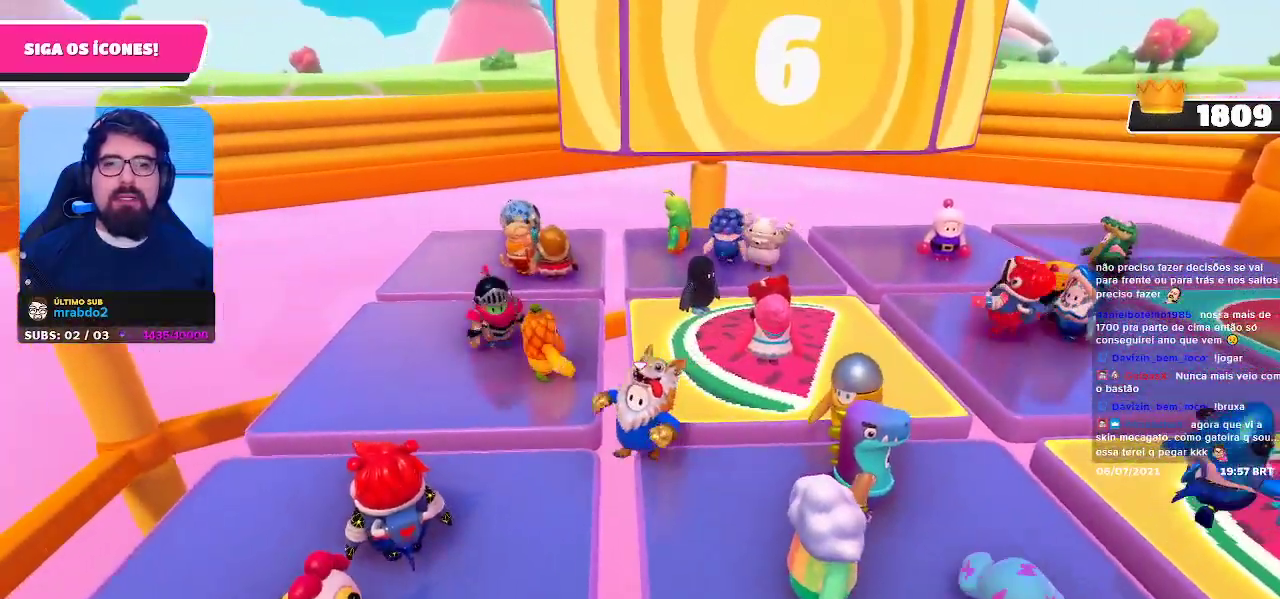
{"buttons": [], "left_stick": "center", "right_stick": "center", "events": [[83, "left_stick", "center"]]}